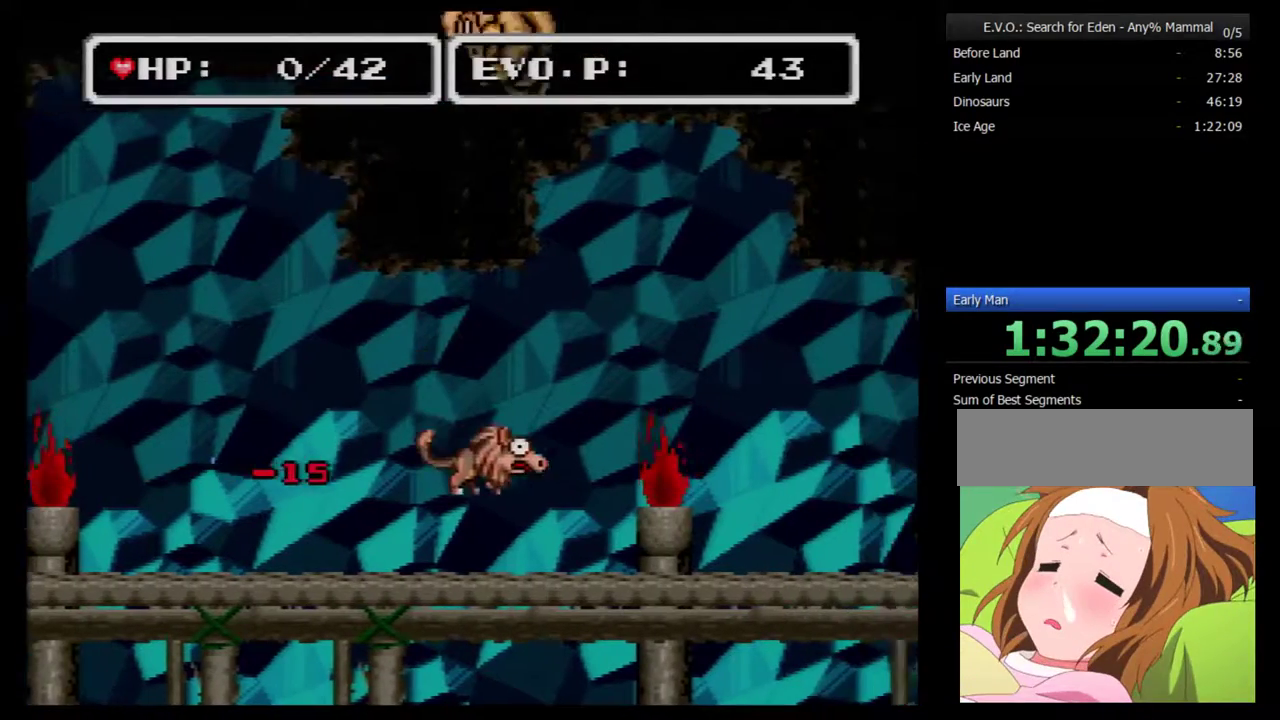
Gameplay with a controller (Nintendo layout); each line is a JSON object with the inputs held at the frame after it. "events" lists button and stick changes between this image and that frame as [ms after this image, input, new state], when the widget could be followed in between. Not read: L3 R3.
{"buttons": [], "events": [[100, "SELECT", "down"], [317, "SELECT", "up"]]}
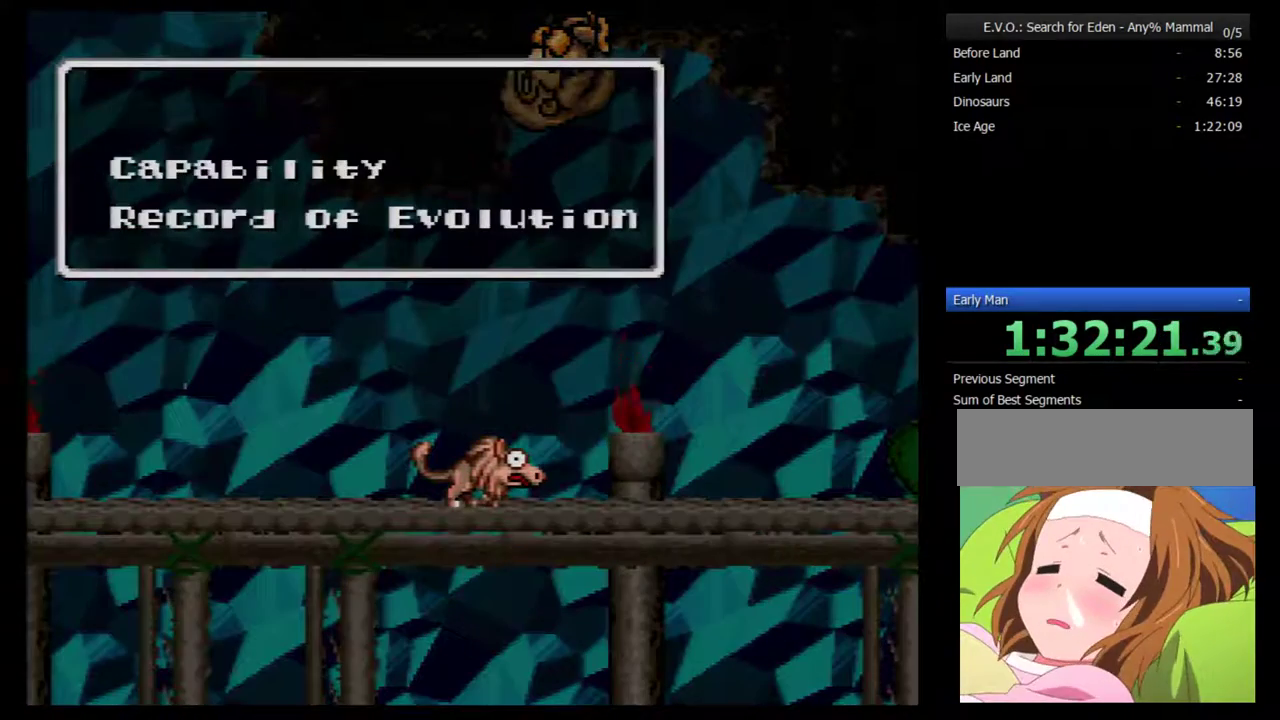
{"buttons": ["SELECT"], "events": [[450, "SELECT", "down"]]}
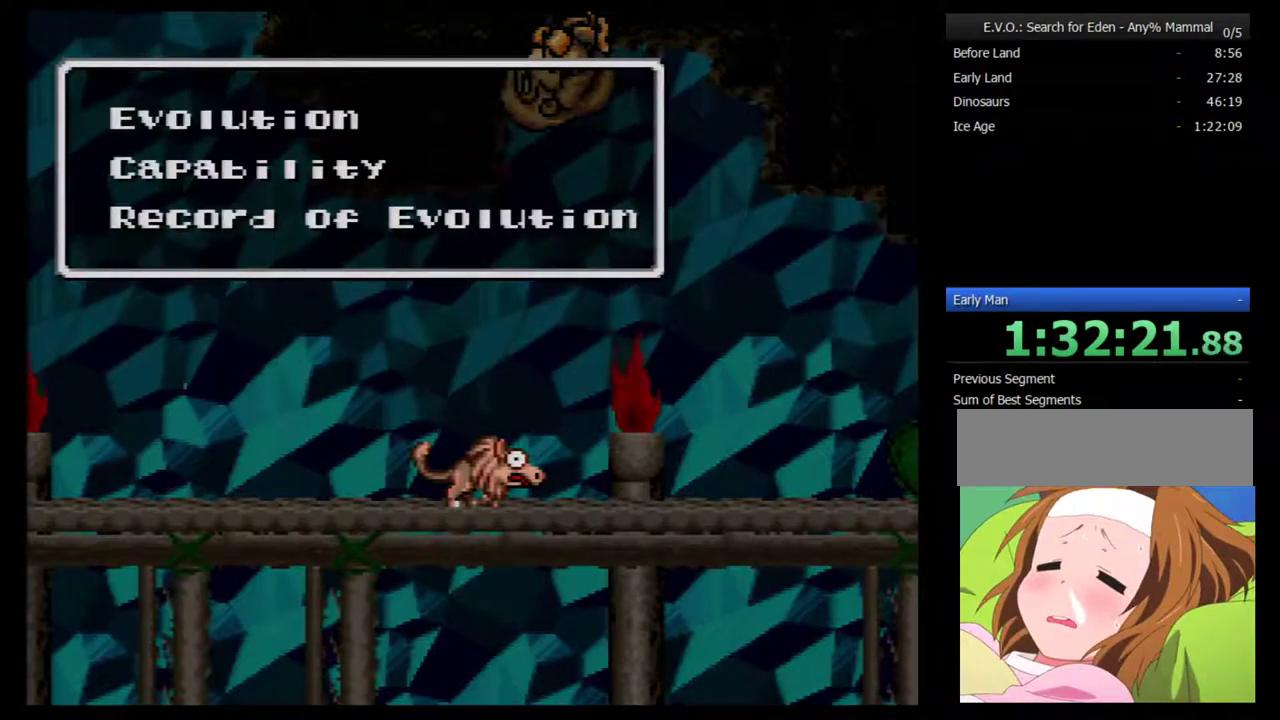
{"buttons": ["Y"], "events": [[100, "SELECT", "up"], [417, "Y", "down"]]}
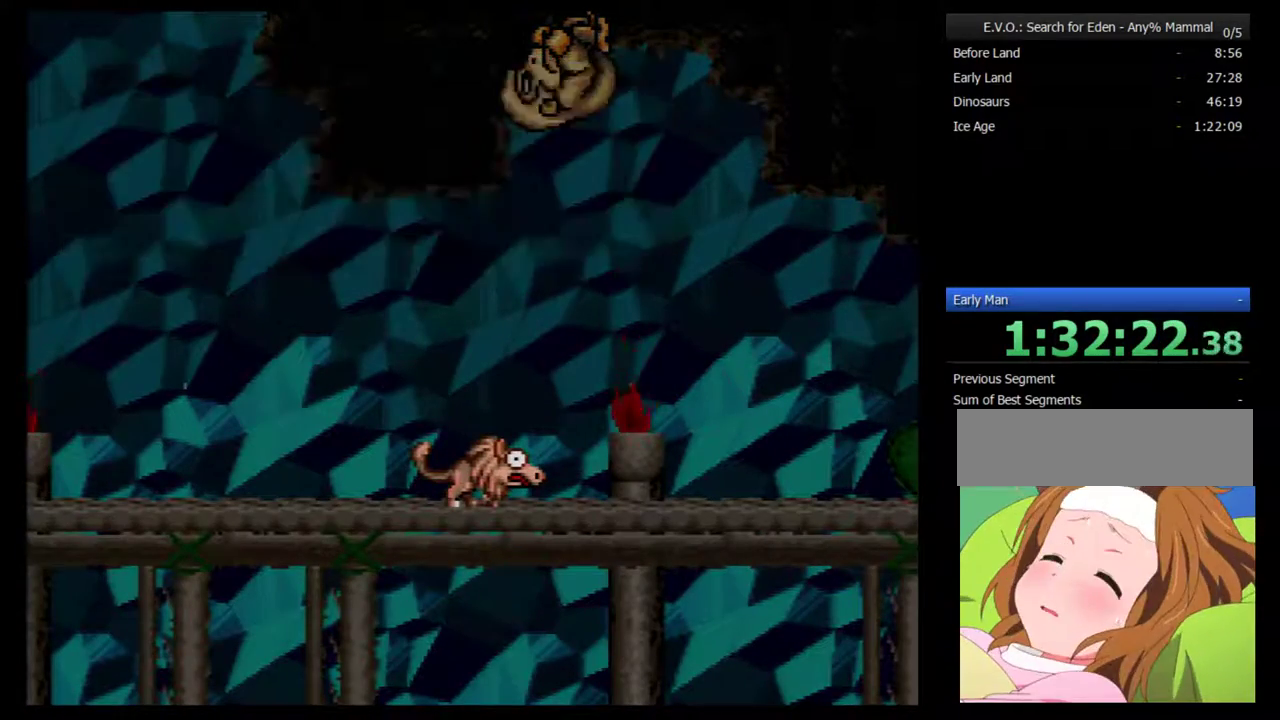
{"buttons": [], "events": [[33, "Y", "up"]]}
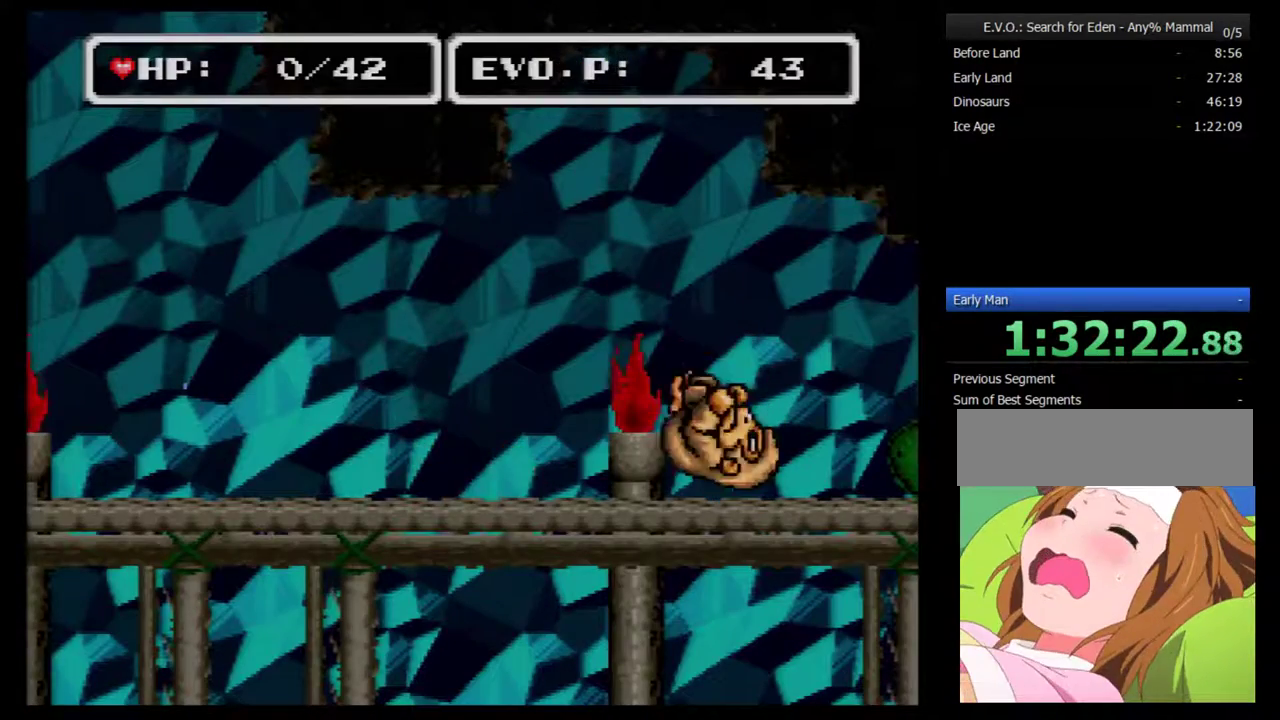
{"buttons": [], "events": []}
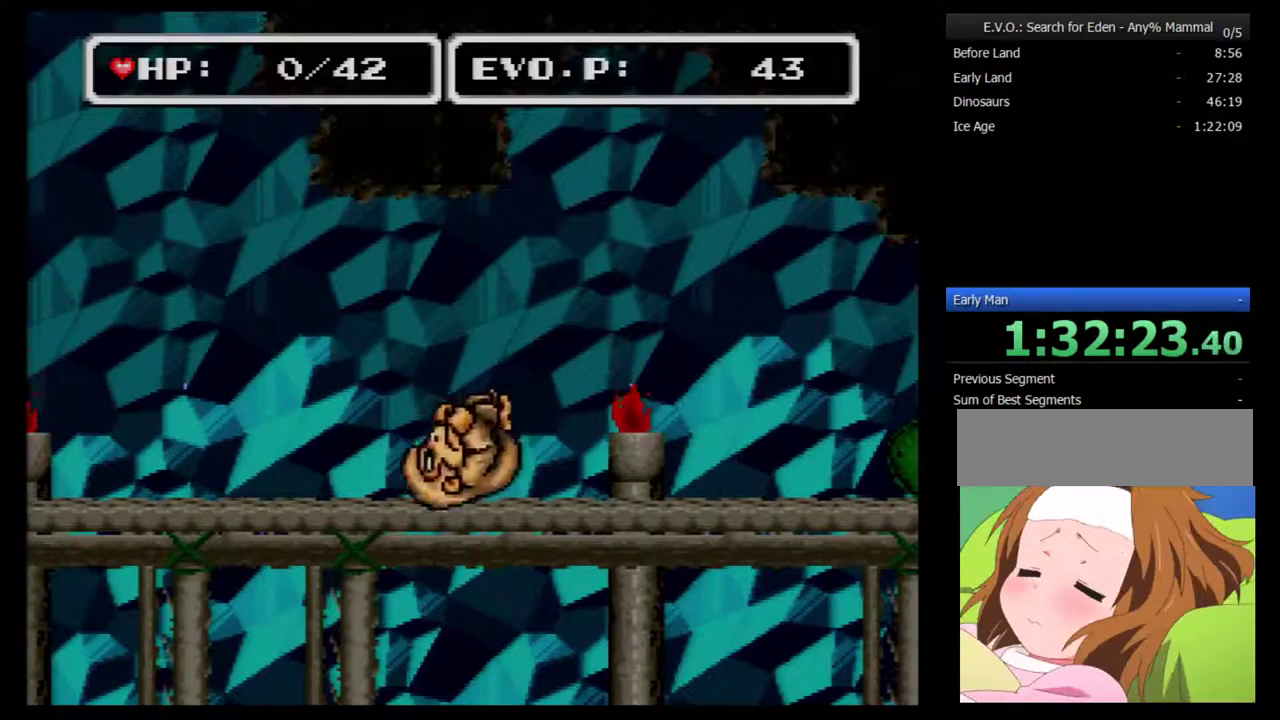
{"buttons": [], "events": [[133, "B", "down"], [200, "B", "up"], [283, "B", "down"], [350, "B", "up"]]}
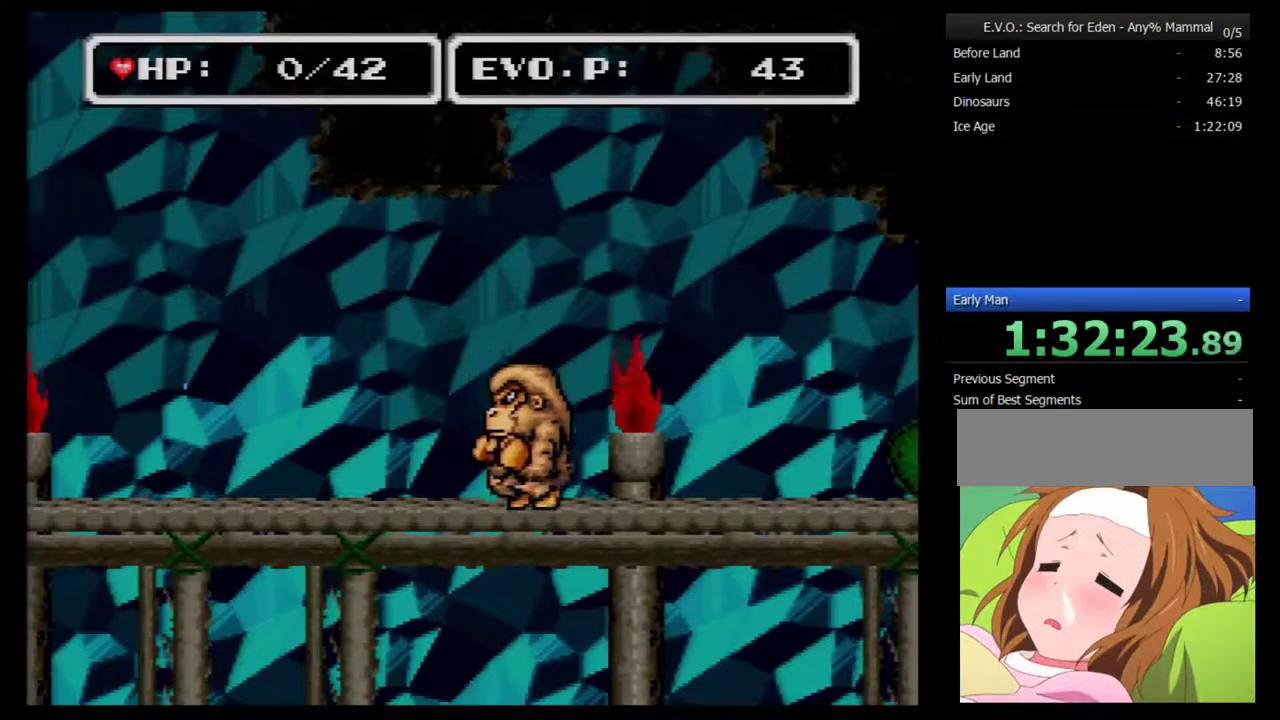
{"buttons": ["B"], "events": [[33, "B", "down"], [133, "B", "up"], [200, "B", "down"], [250, "B", "up"], [350, "B", "down"], [417, "B", "up"], [500, "B", "down"]]}
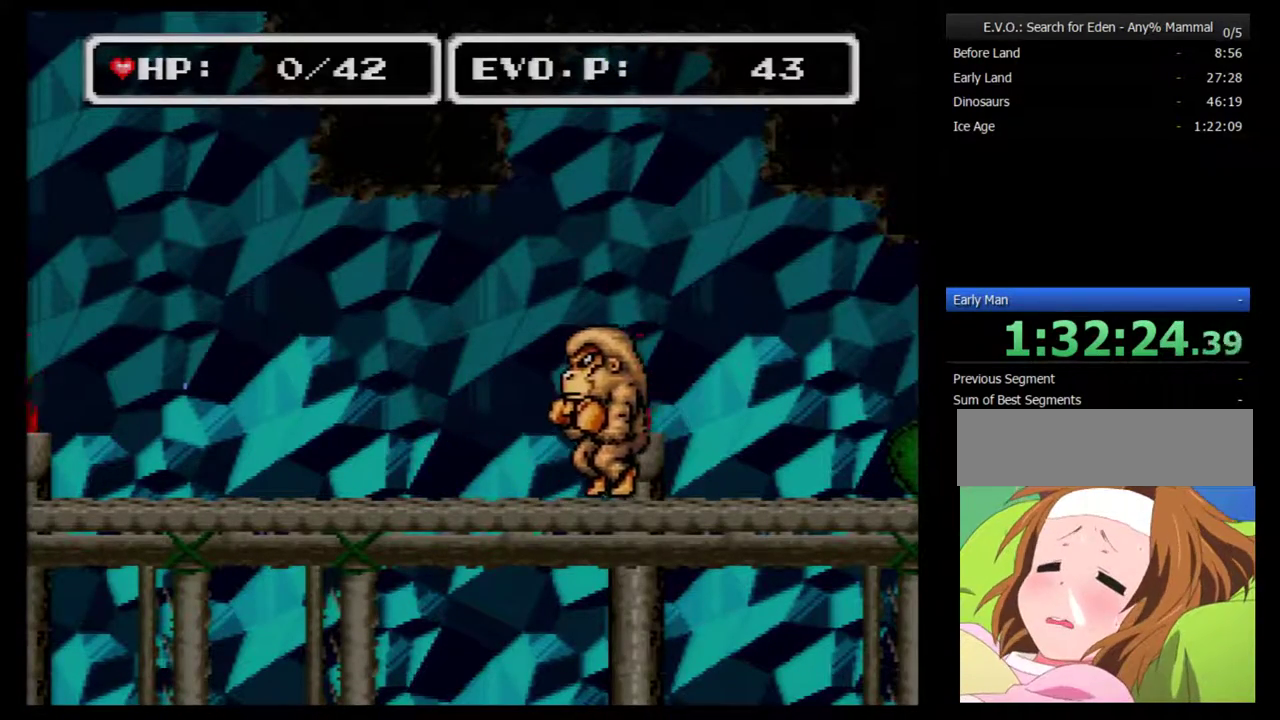
{"buttons": [], "events": [[233, "B", "up"], [283, "B", "down"], [383, "B", "up"], [450, "B", "down"], [500, "B", "up"]]}
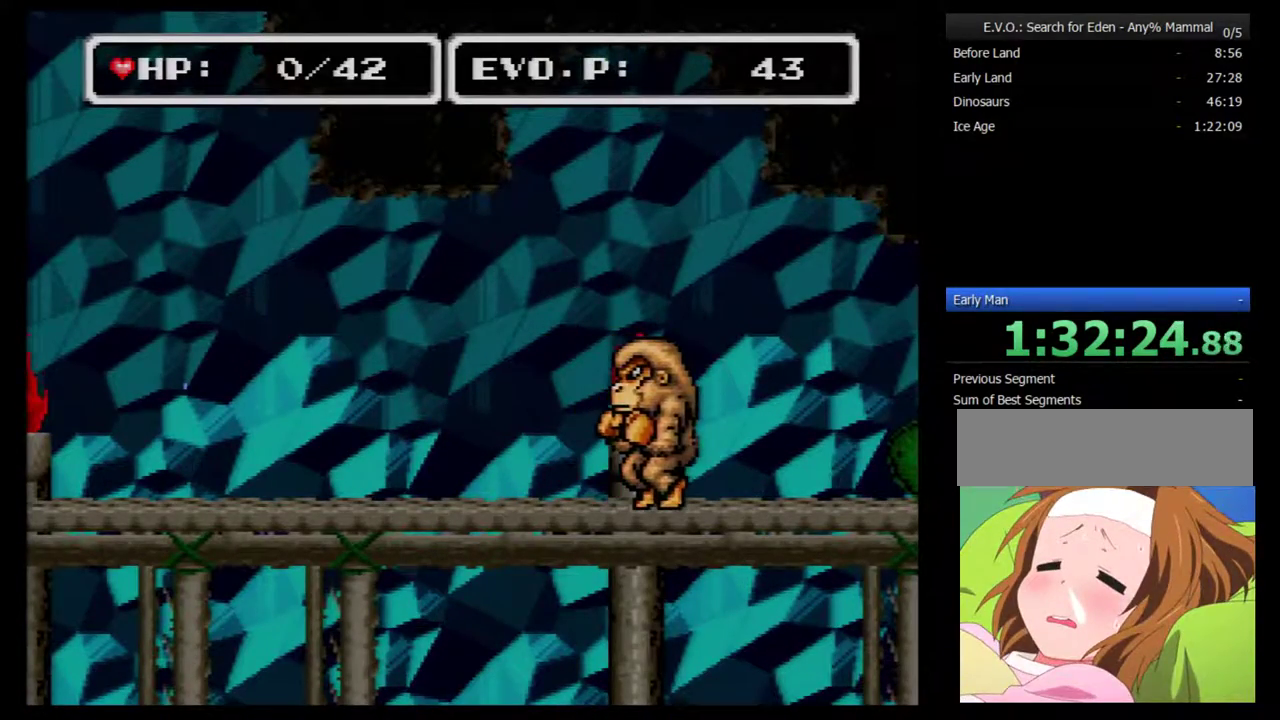
{"buttons": ["B"], "events": [[67, "B", "down"], [133, "B", "up"], [200, "B", "down"], [283, "B", "up"], [350, "B", "down"], [417, "B", "up"], [500, "B", "down"]]}
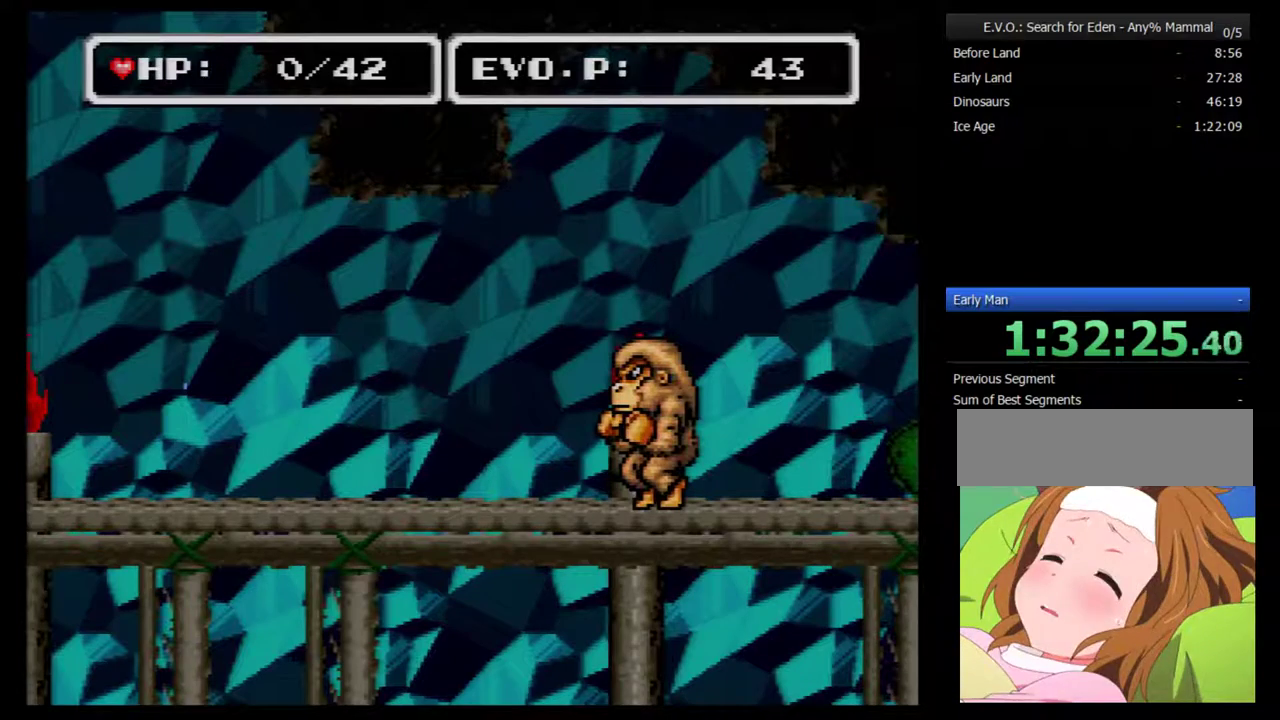
{"buttons": [], "events": [[67, "B", "up"], [133, "B", "down"], [200, "B", "up"], [250, "B", "down"], [383, "B", "up"], [450, "B", "down"], [500, "B", "up"]]}
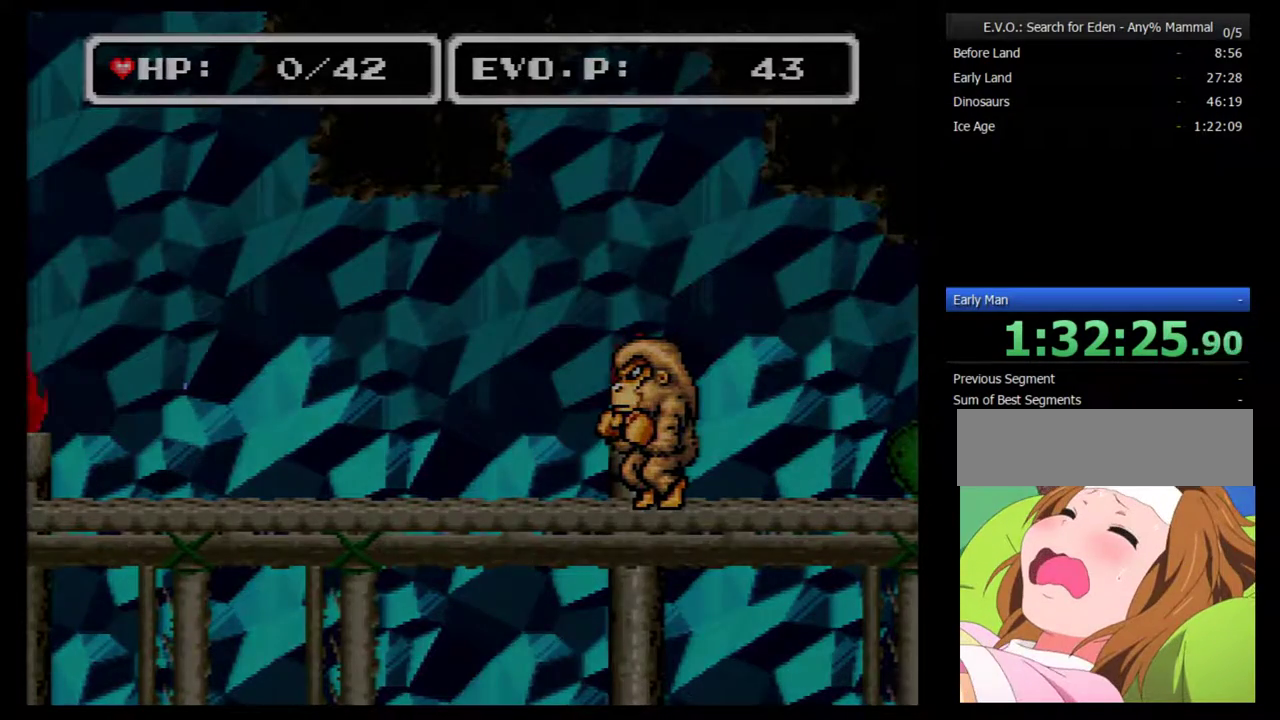
{"buttons": [], "events": [[67, "B", "down"], [167, "B", "up"], [250, "B", "down"], [317, "B", "up"], [417, "B", "down"], [467, "B", "up"]]}
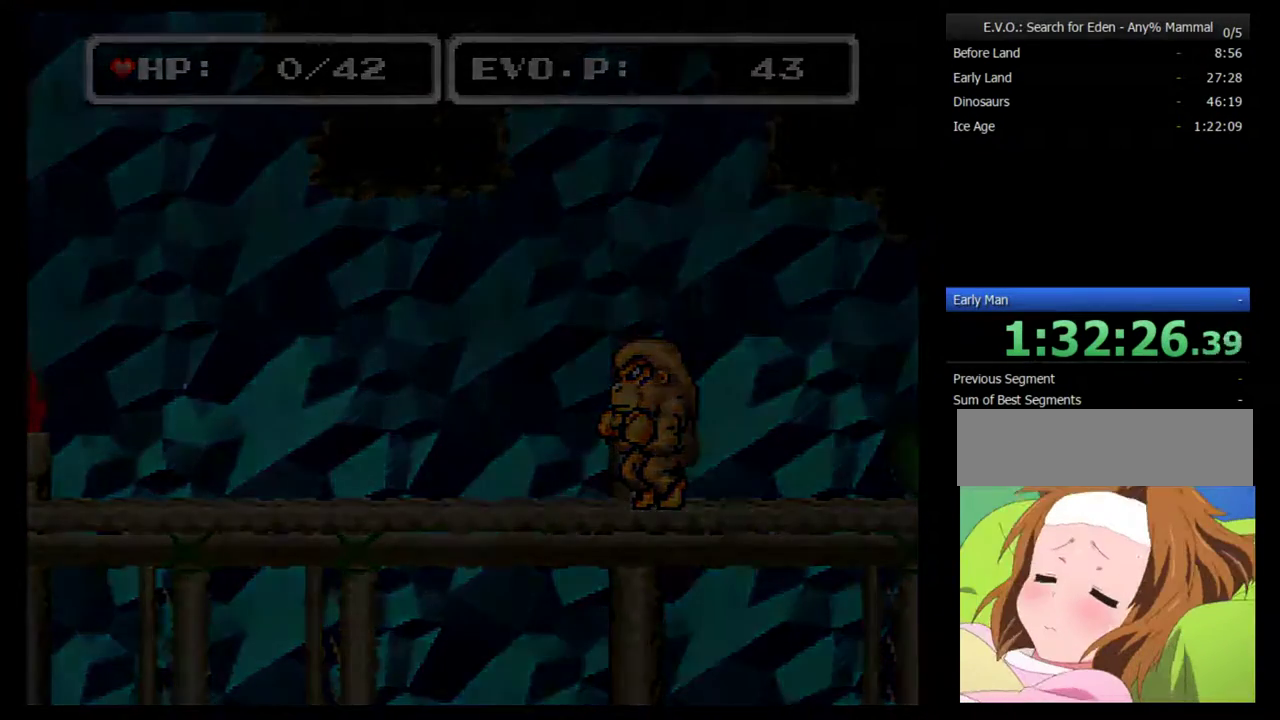
{"buttons": ["B"], "events": [[67, "B", "down"], [167, "B", "up"], [217, "B", "down"], [283, "B", "up"], [383, "B", "down"], [433, "B", "up"], [500, "B", "down"]]}
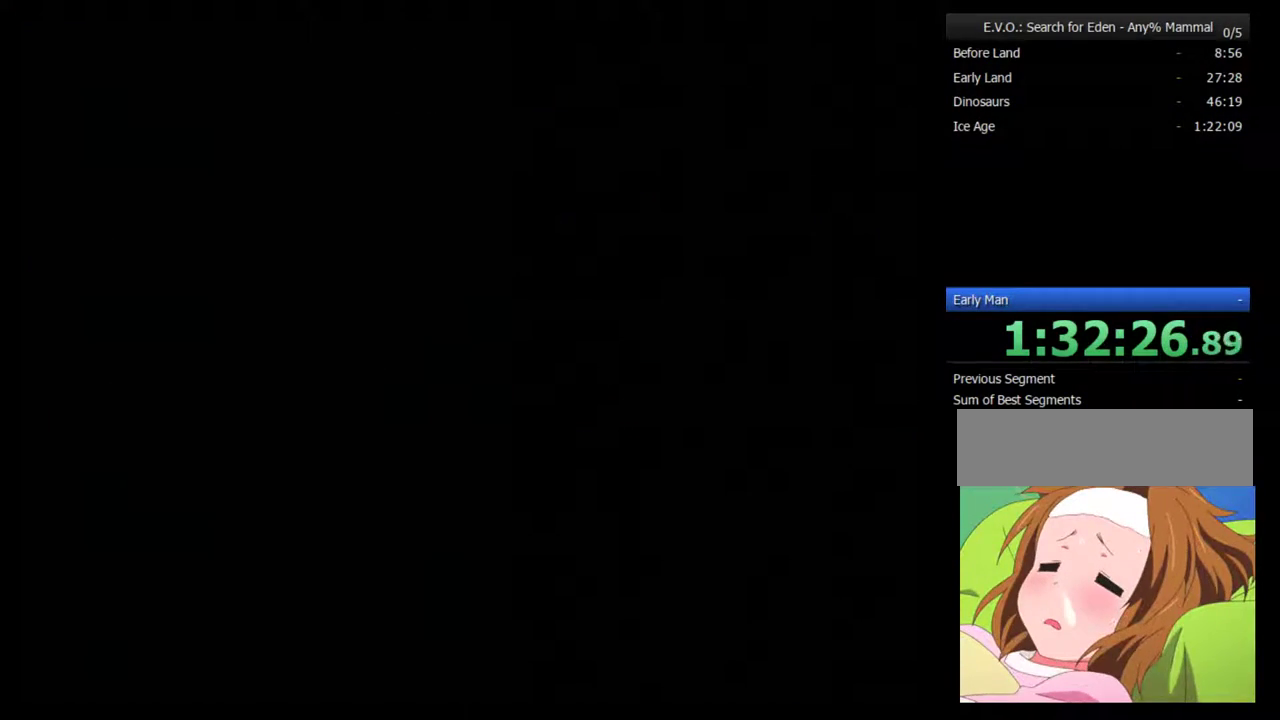
{"buttons": ["B"], "events": [[100, "B", "up"], [167, "B", "down"], [217, "B", "up"], [283, "B", "down"], [383, "B", "up"], [433, "B", "down"]]}
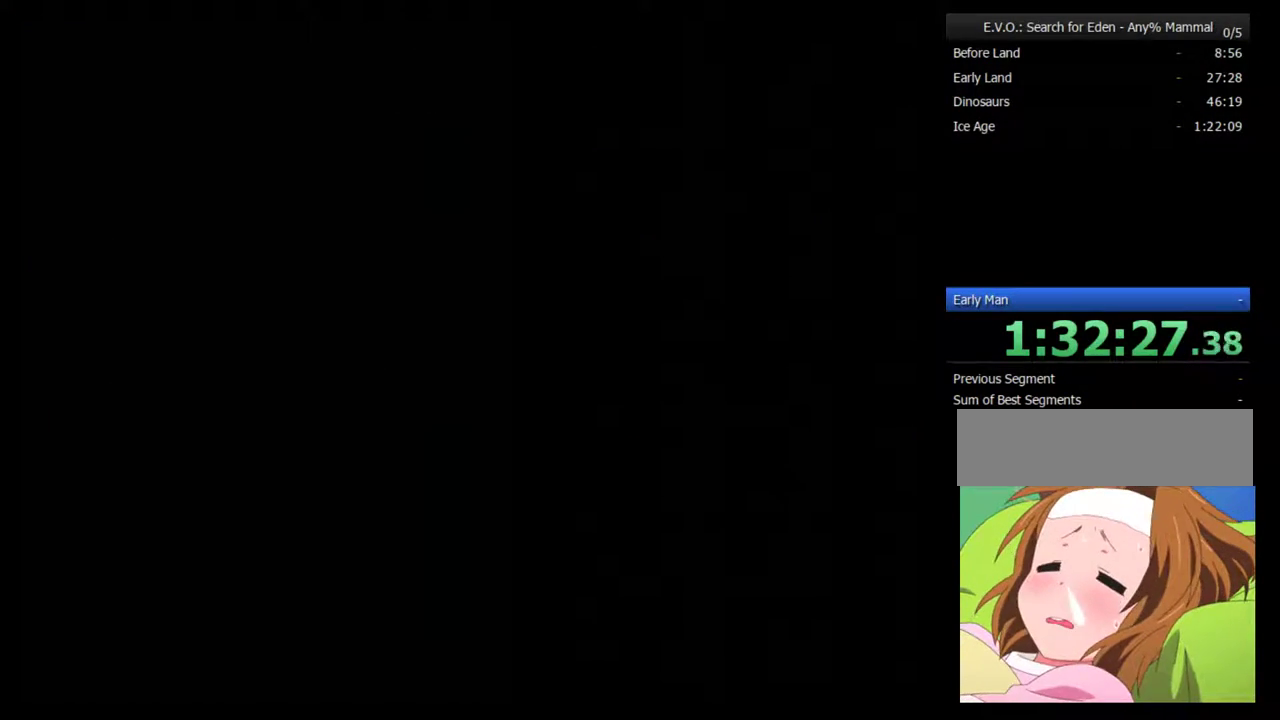
{"buttons": [], "events": [[33, "B", "up"], [100, "B", "down"], [183, "B", "up"], [250, "B", "down"], [317, "B", "up"], [383, "B", "down"], [500, "B", "up"]]}
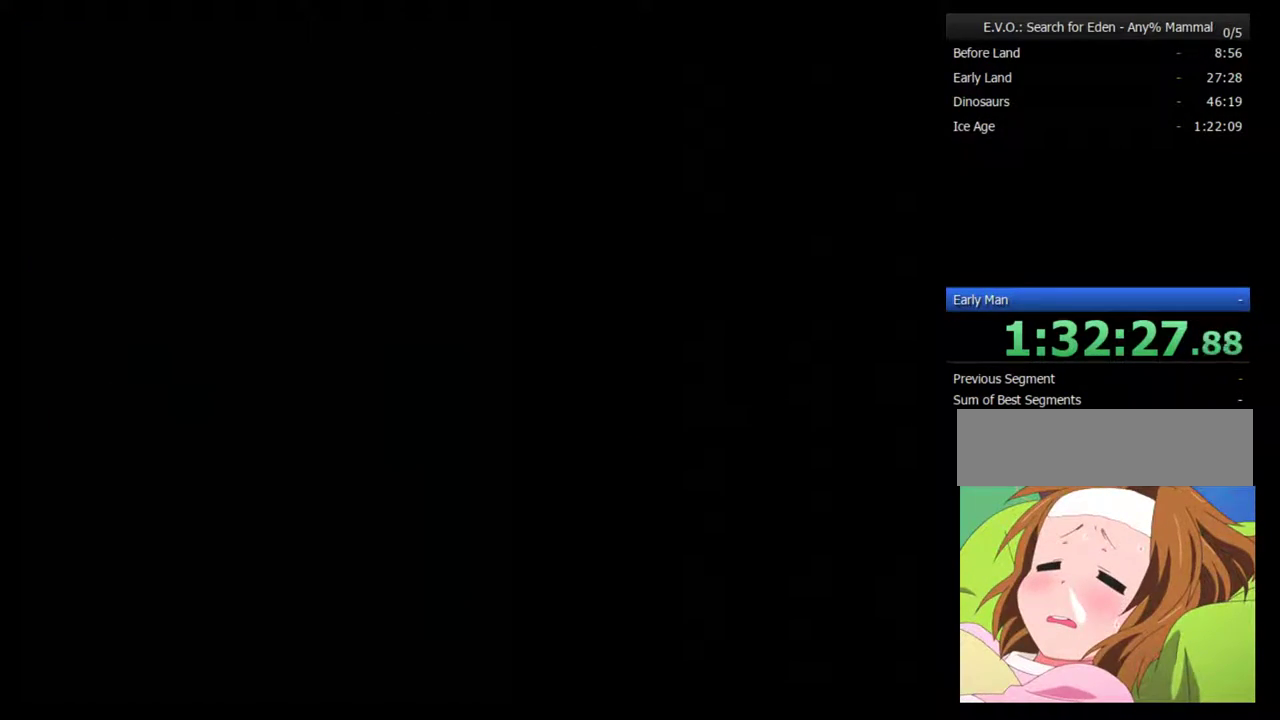
{"buttons": ["B"], "events": [[33, "B", "down"], [133, "B", "up"], [183, "B", "down"], [283, "B", "up"], [350, "B", "down"], [467, "B", "up"], [500, "B", "down"]]}
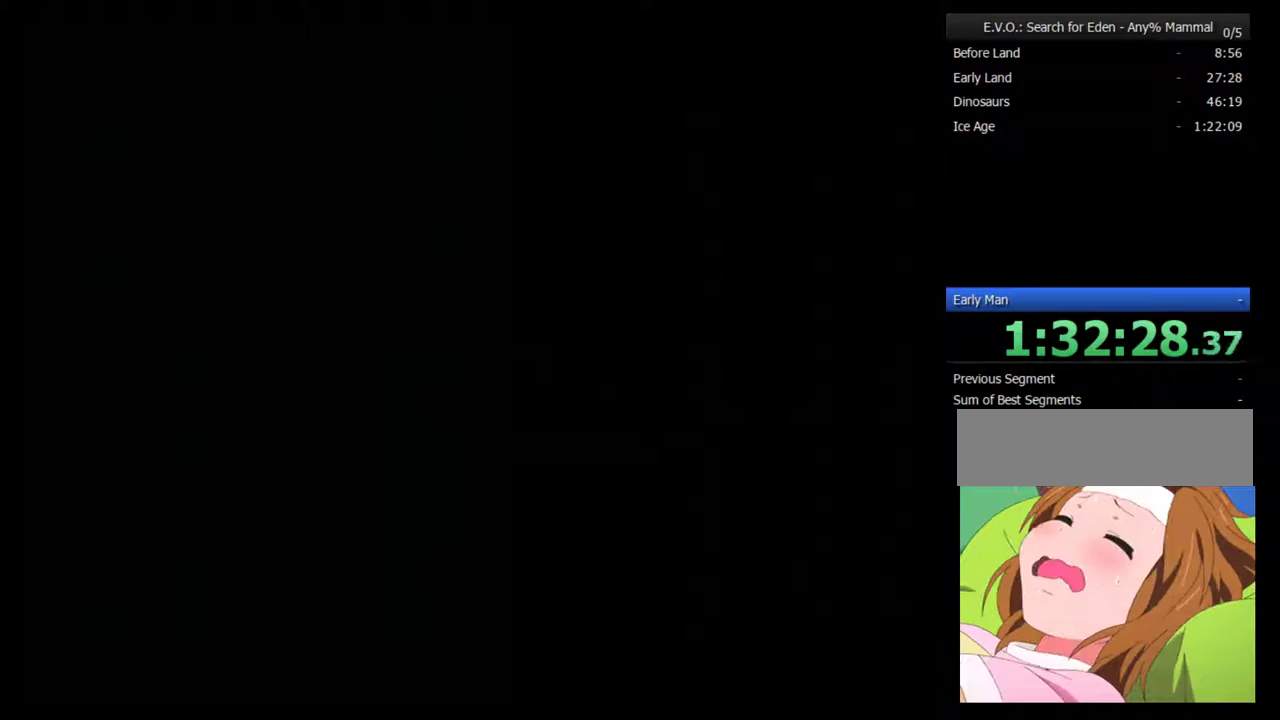
{"buttons": ["B"], "events": [[133, "B", "up"], [183, "B", "down"], [250, "B", "up"], [350, "B", "down"], [433, "B", "up"], [500, "B", "down"]]}
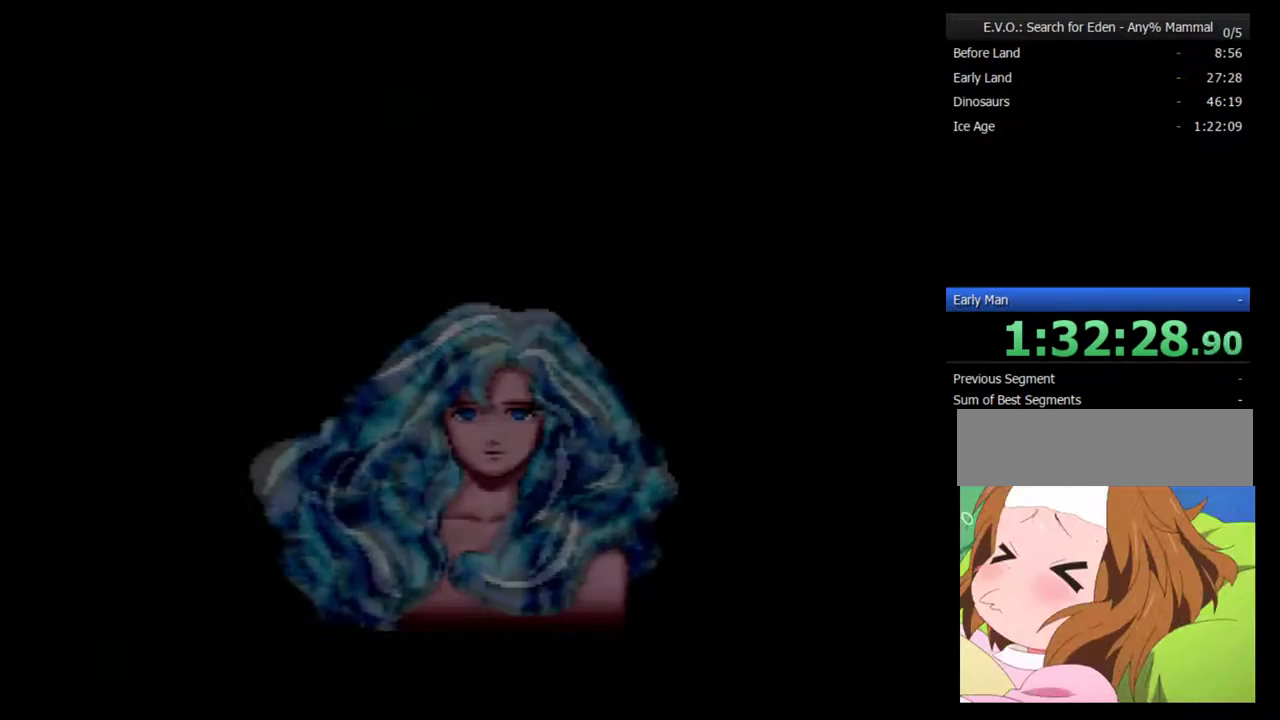
{"buttons": ["B"], "events": [[83, "B", "up"], [150, "B", "down"], [250, "B", "up"], [300, "B", "down"], [400, "B", "up"], [467, "B", "down"]]}
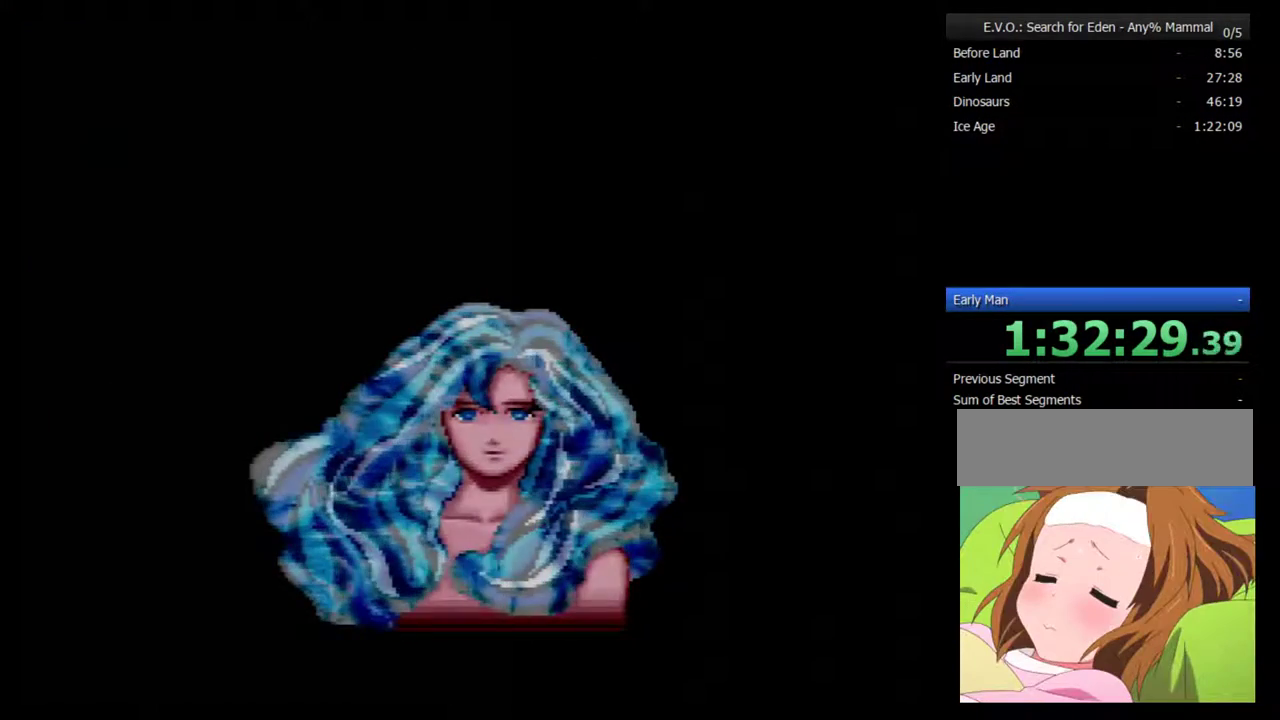
{"buttons": ["B"], "events": [[50, "B", "up"], [117, "B", "down"], [217, "B", "up"], [267, "B", "down"], [367, "B", "up"], [433, "B", "down"]]}
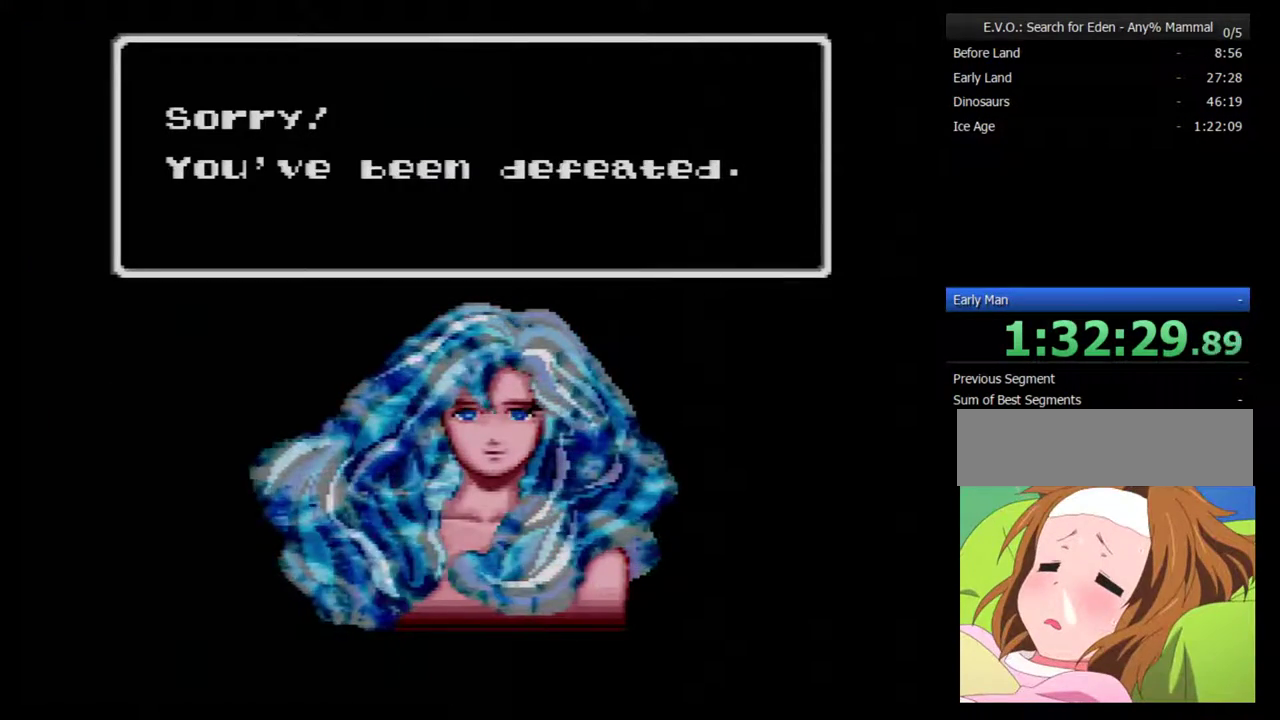
{"buttons": [], "events": [[17, "B", "up"], [83, "B", "down"], [150, "B", "up"], [233, "B", "down"], [300, "B", "up"], [367, "B", "down"], [450, "B", "up"]]}
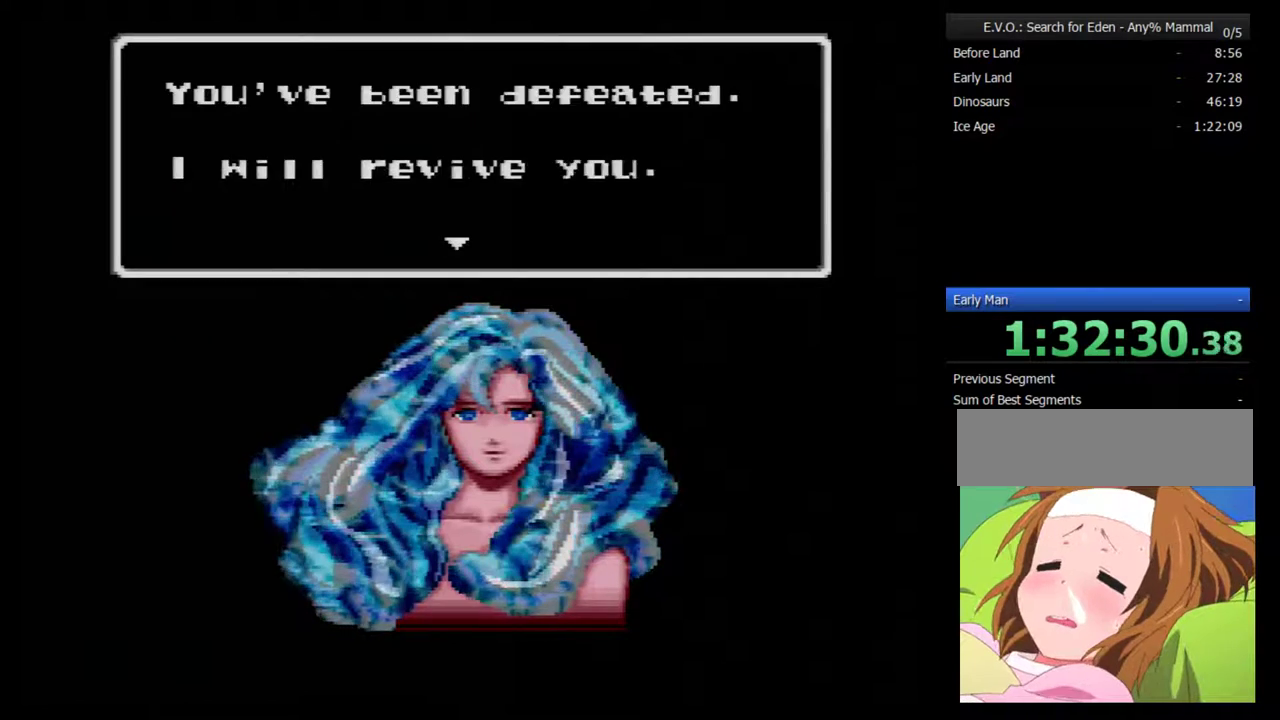
{"buttons": [], "events": [[17, "B", "down"], [150, "B", "up"], [200, "B", "down"], [450, "B", "up"]]}
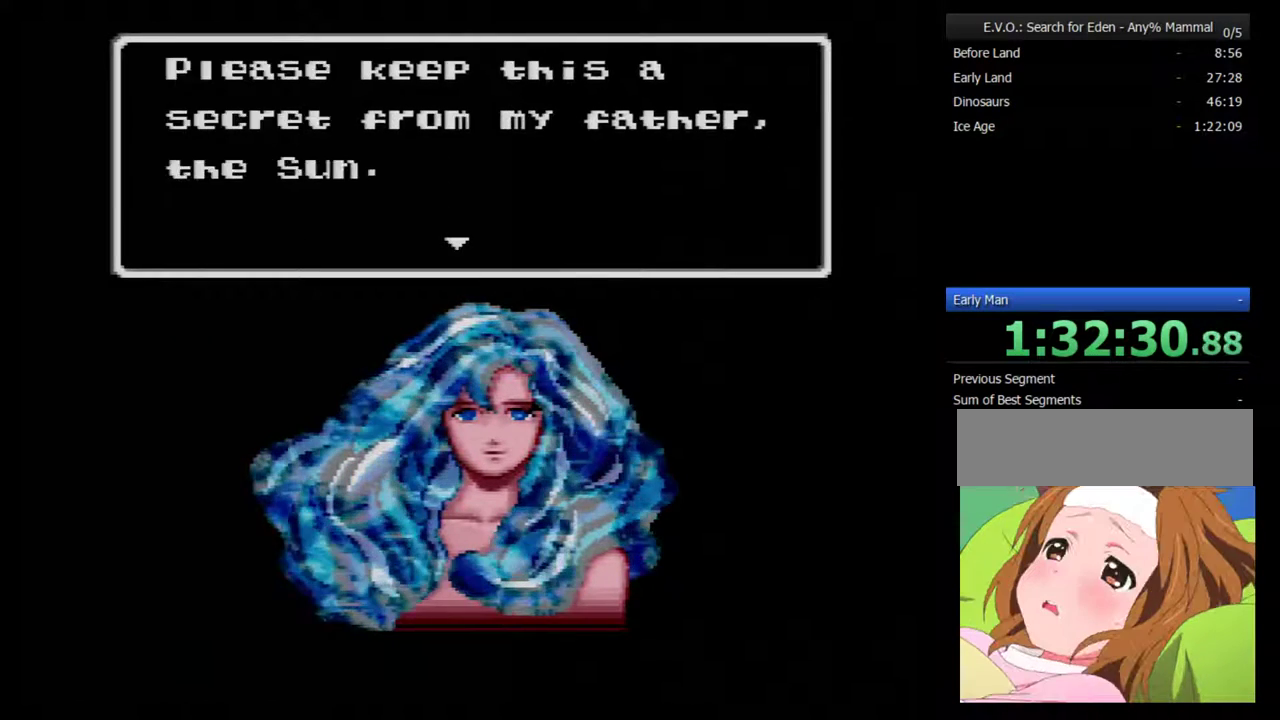
{"buttons": ["B"], "events": [[17, "B", "down"], [100, "B", "up"], [167, "B", "down"]]}
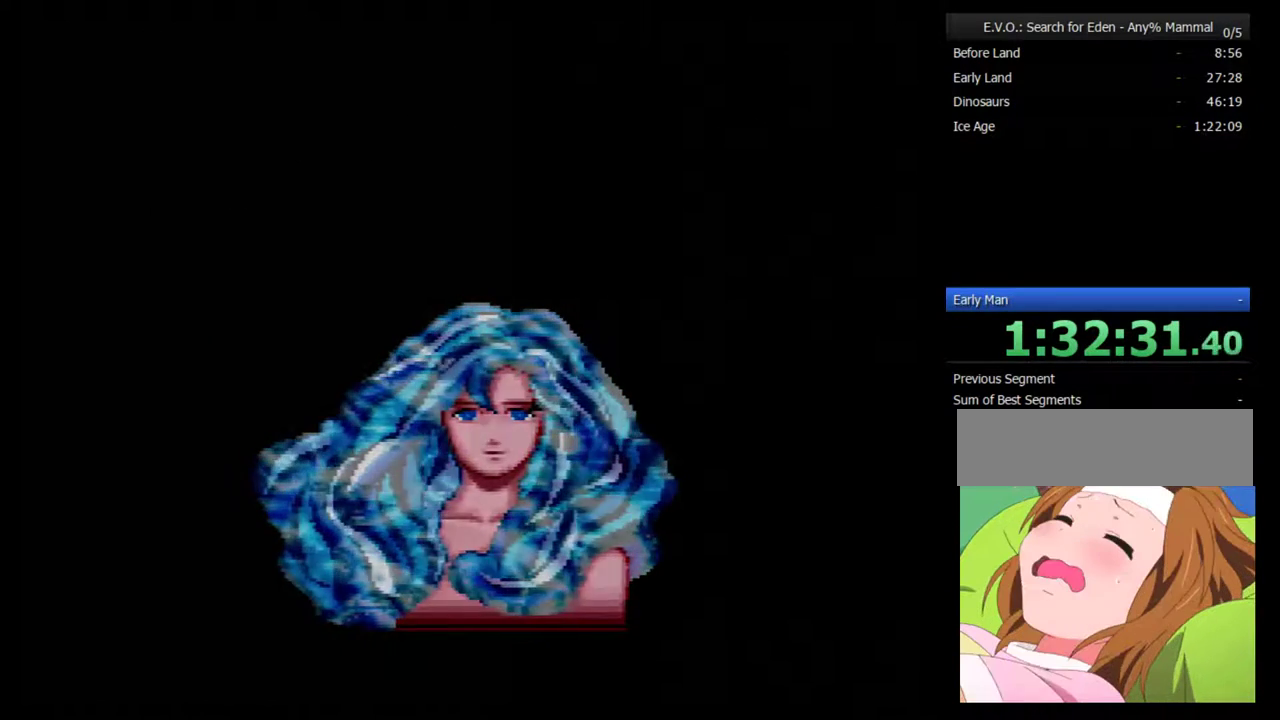
{"buttons": [], "events": [[417, "B", "up"]]}
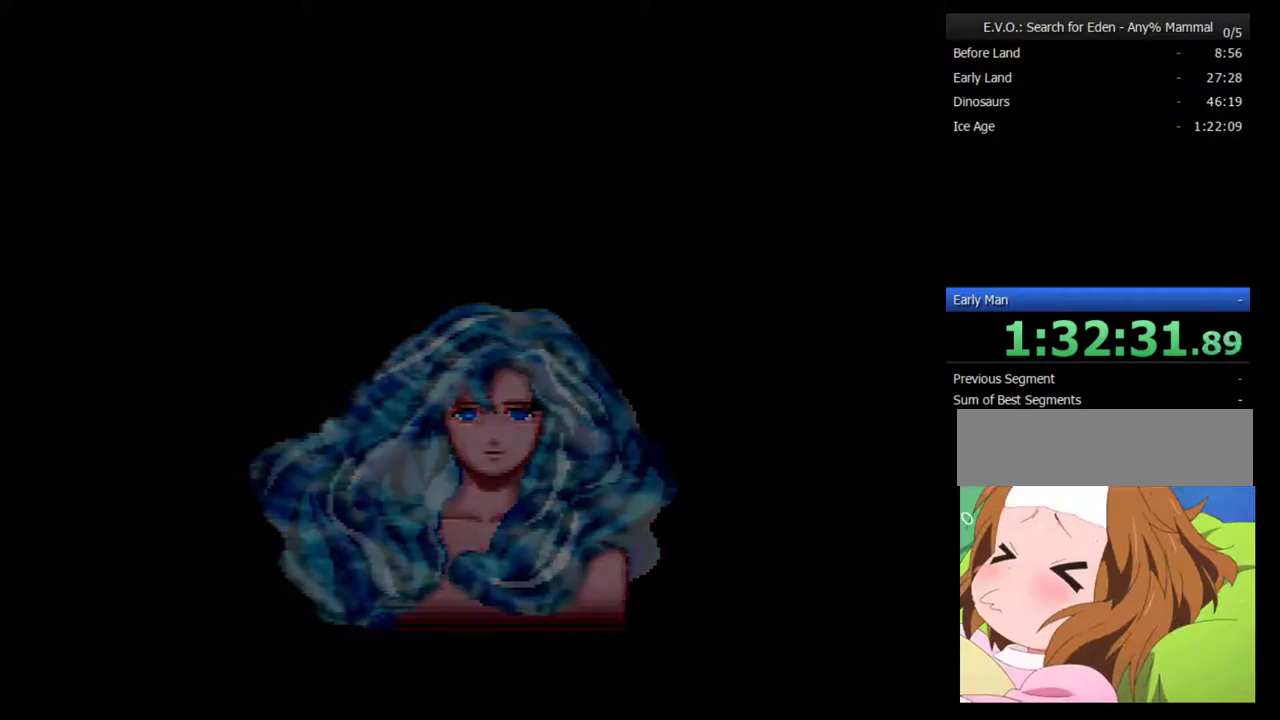
{"buttons": [], "events": []}
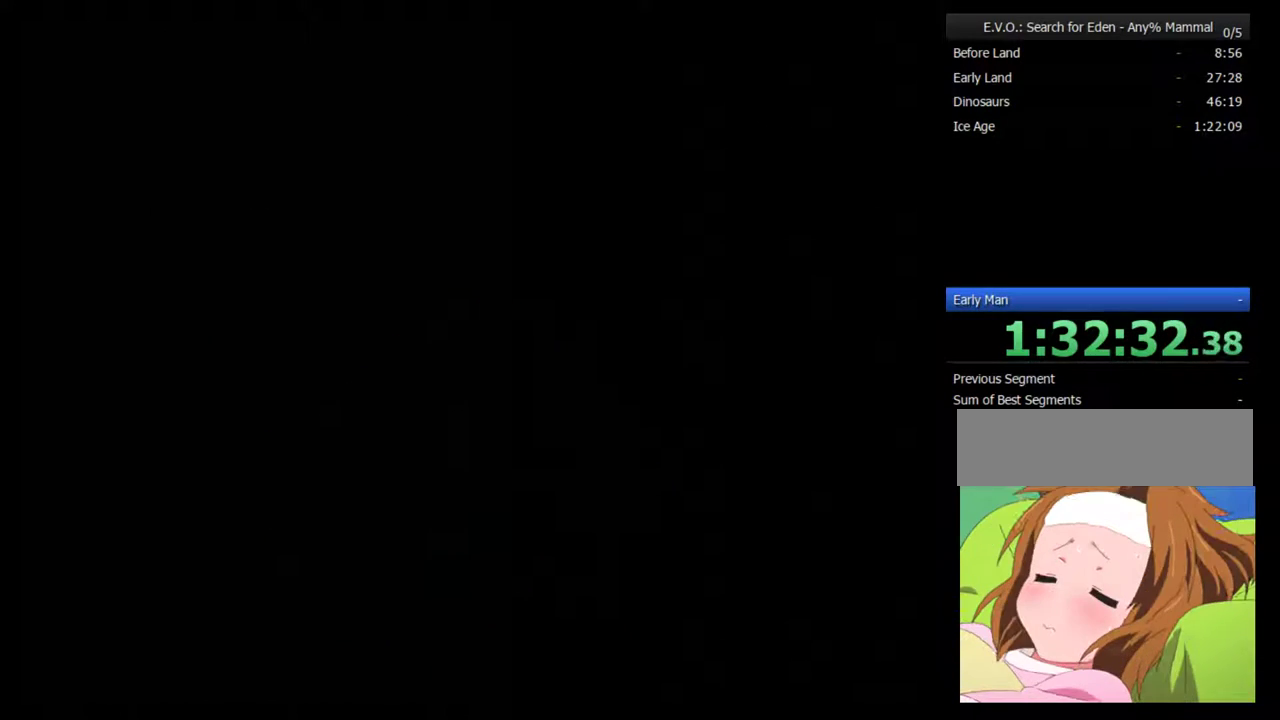
{"buttons": [], "events": []}
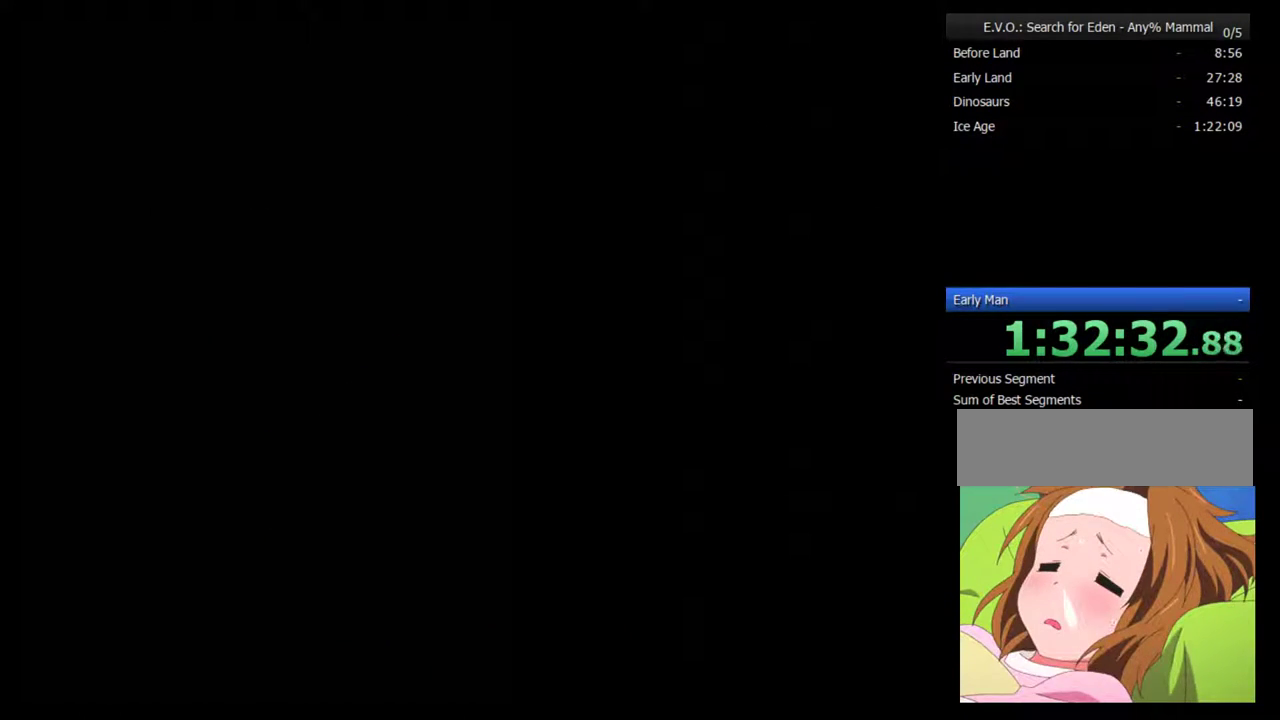
{"buttons": [], "events": []}
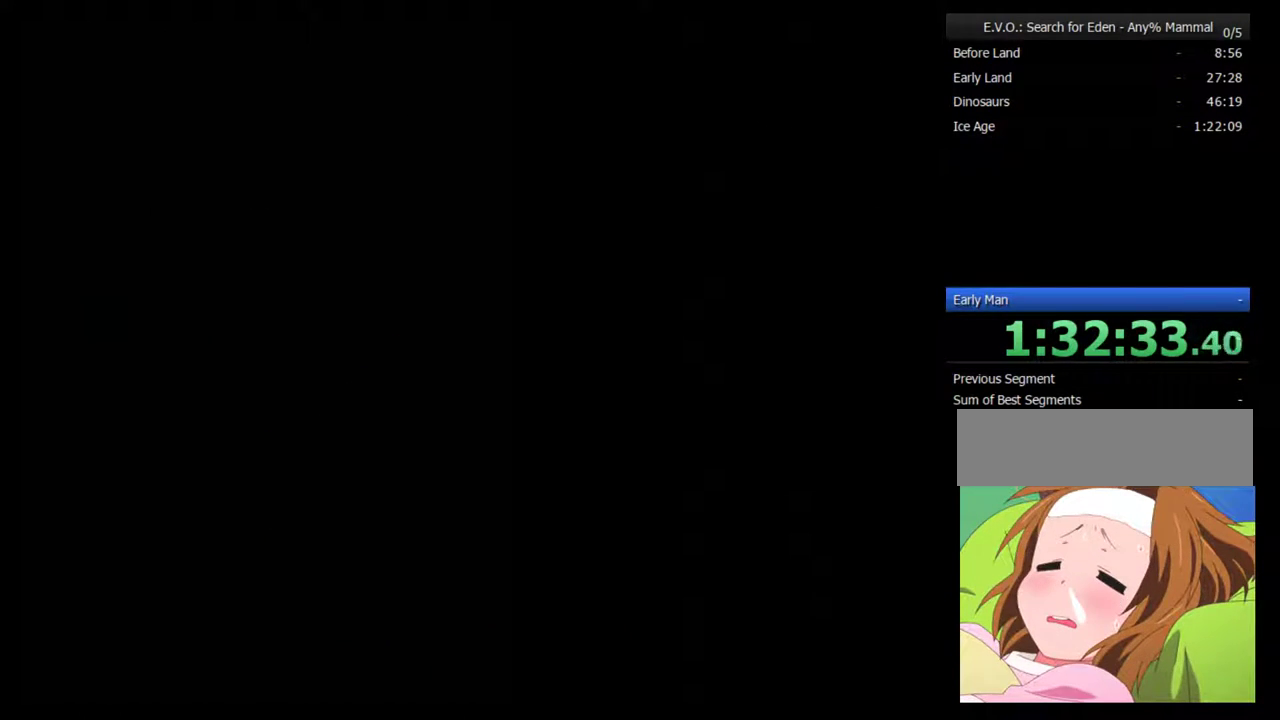
{"buttons": [], "events": []}
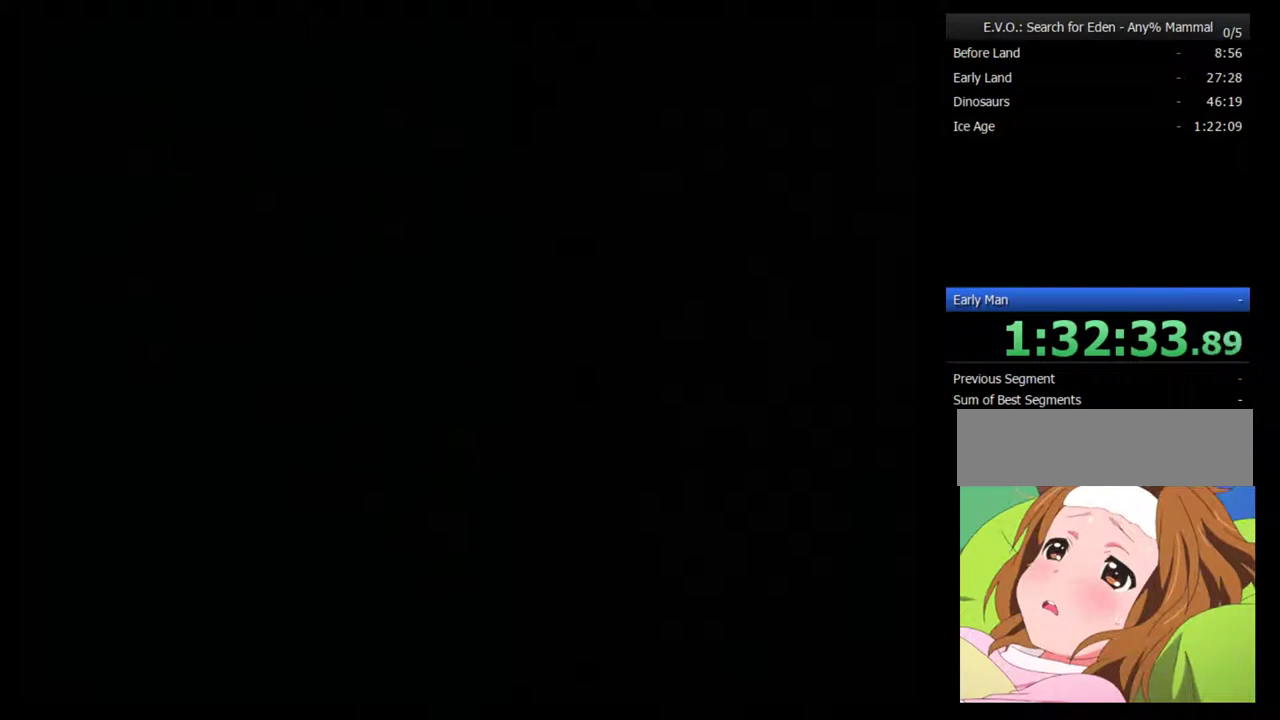
{"buttons": [], "events": []}